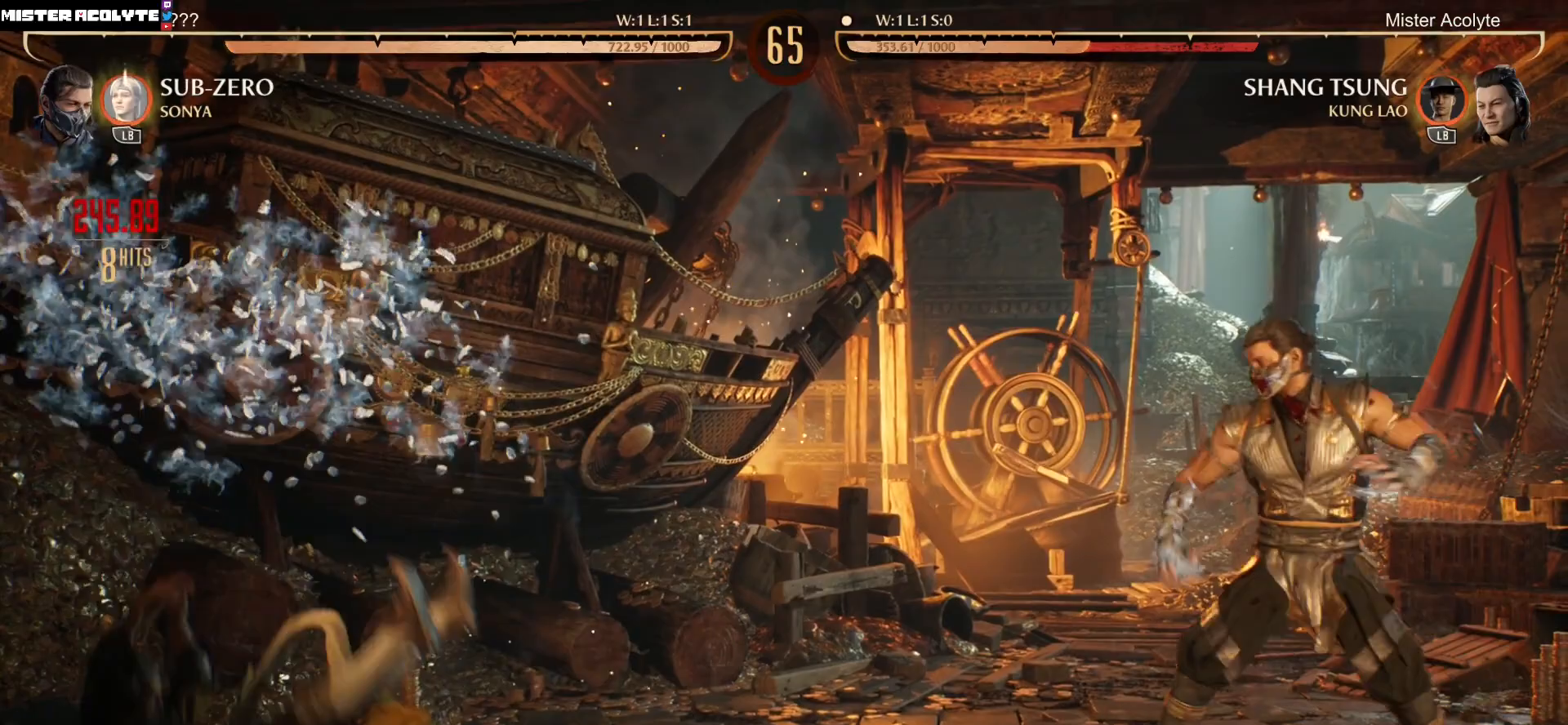
Gameplay with a controller (Xbox layout); each line is a JSON object with the inputs held at the frame after it. "events" lists button and stick changes between this image and that frame as [ms after this image, input, new state], when the widget could be followed in between. Not read: left_stick right_stick.
{"buttons": ["R2", "DPAD_DOWN"], "events": [[467, "DPAD_DOWN", "down"]]}
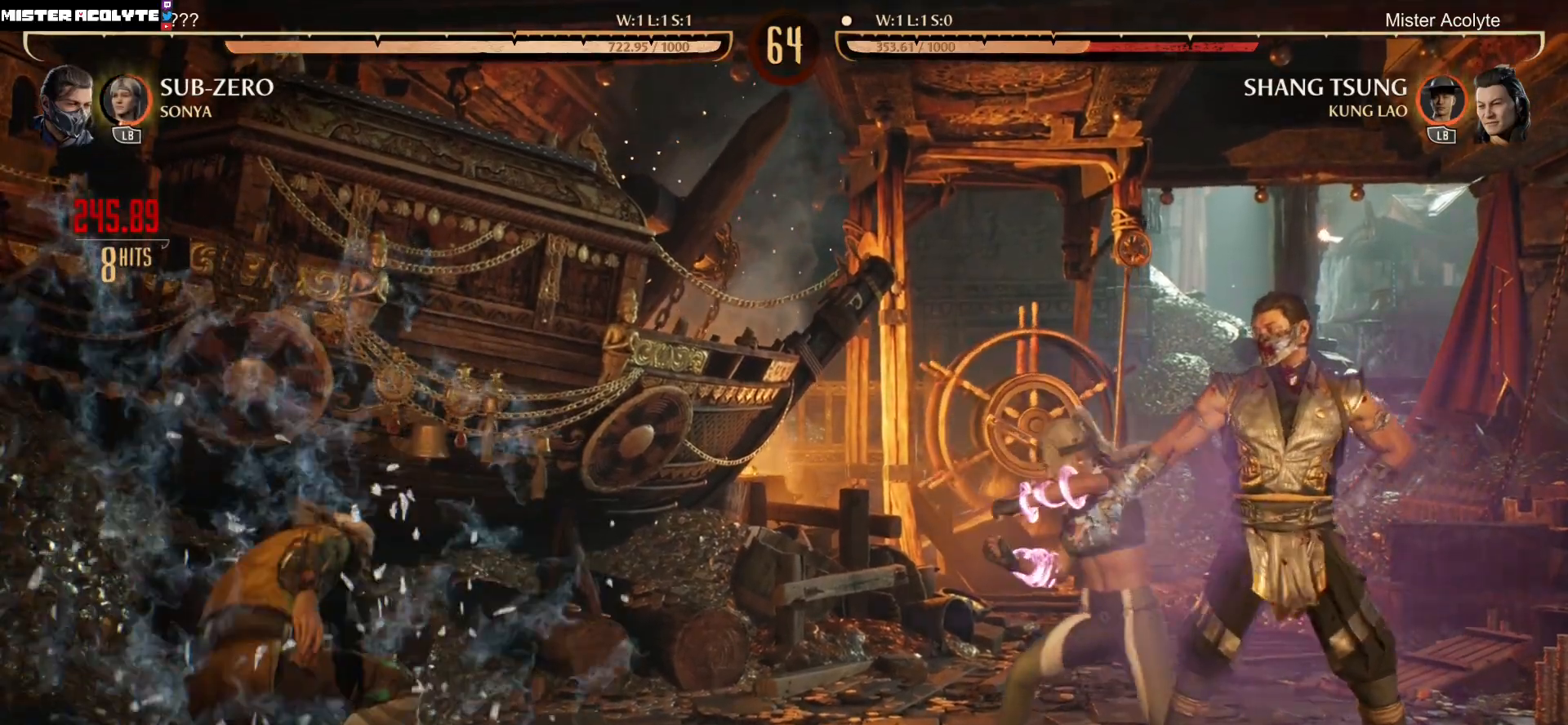
{"buttons": ["R2", "DPAD_DOWN"], "events": []}
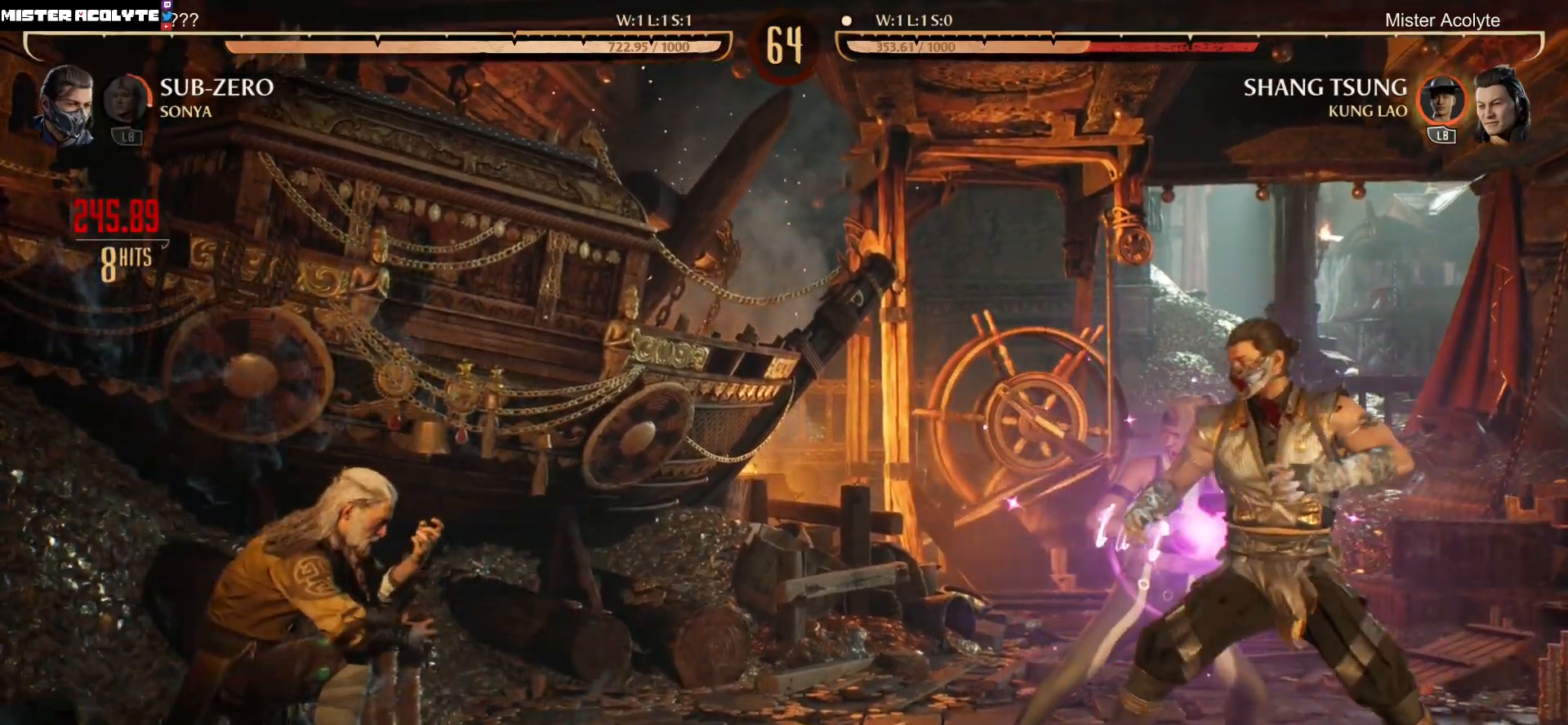
{"buttons": ["R2", "DPAD_DOWN"], "events": []}
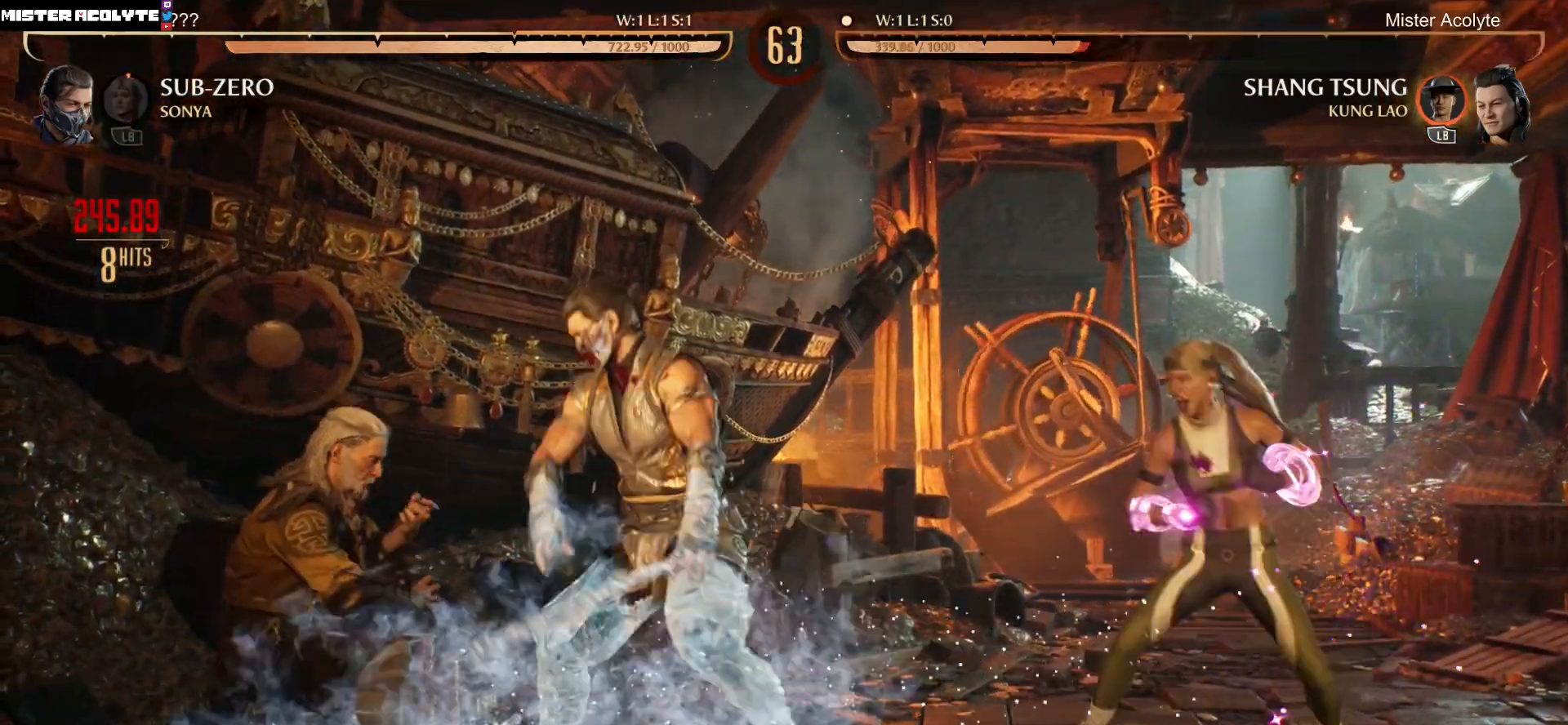
{"buttons": [], "events": [[433, "DPAD_DOWN", "up"], [500, "R2", "up"]]}
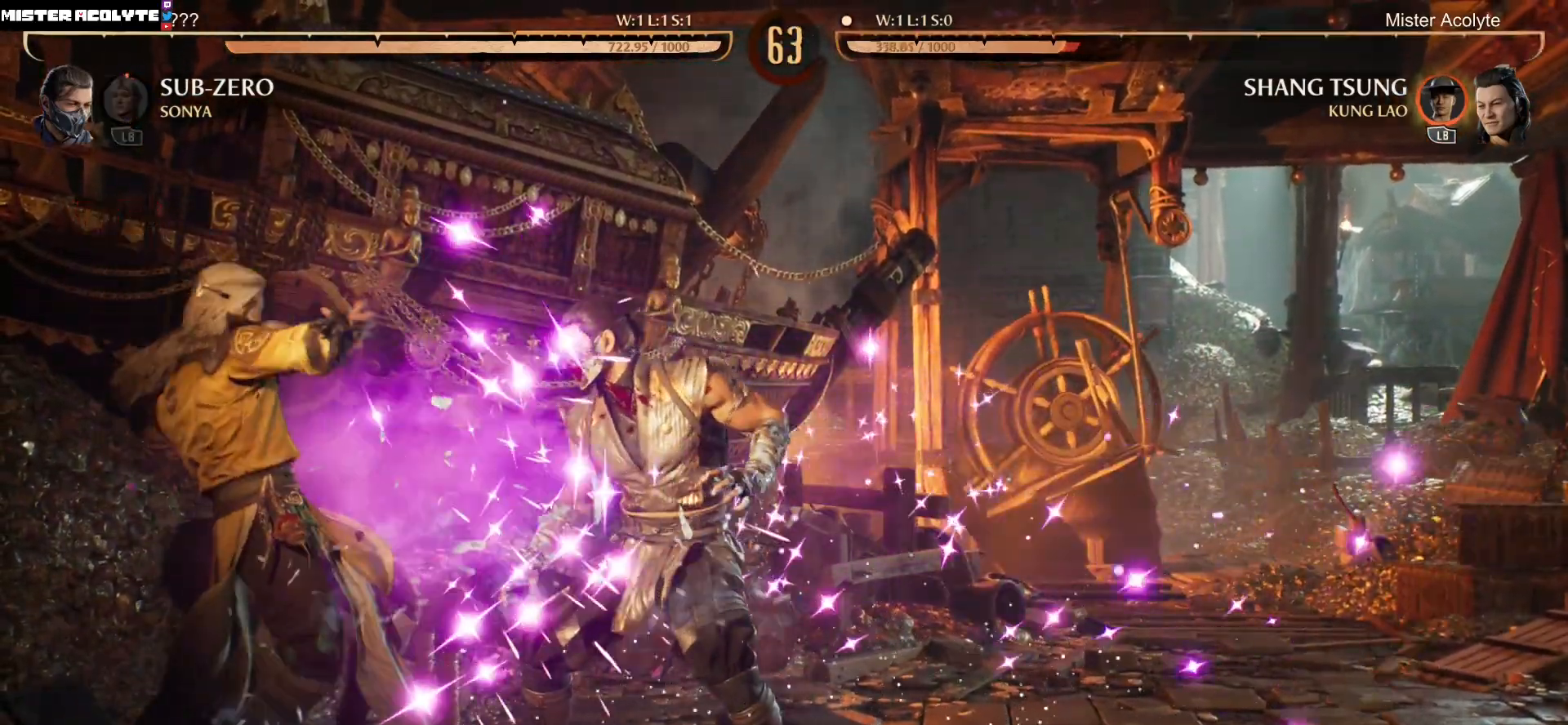
{"buttons": ["X", "DPAD_DOWN"], "events": [[33, "DPAD_DOWN", "down"], [33, "X", "down"], [100, "X", "up"], [133, "X", "down"], [233, "X", "up"], [267, "X", "down"]]}
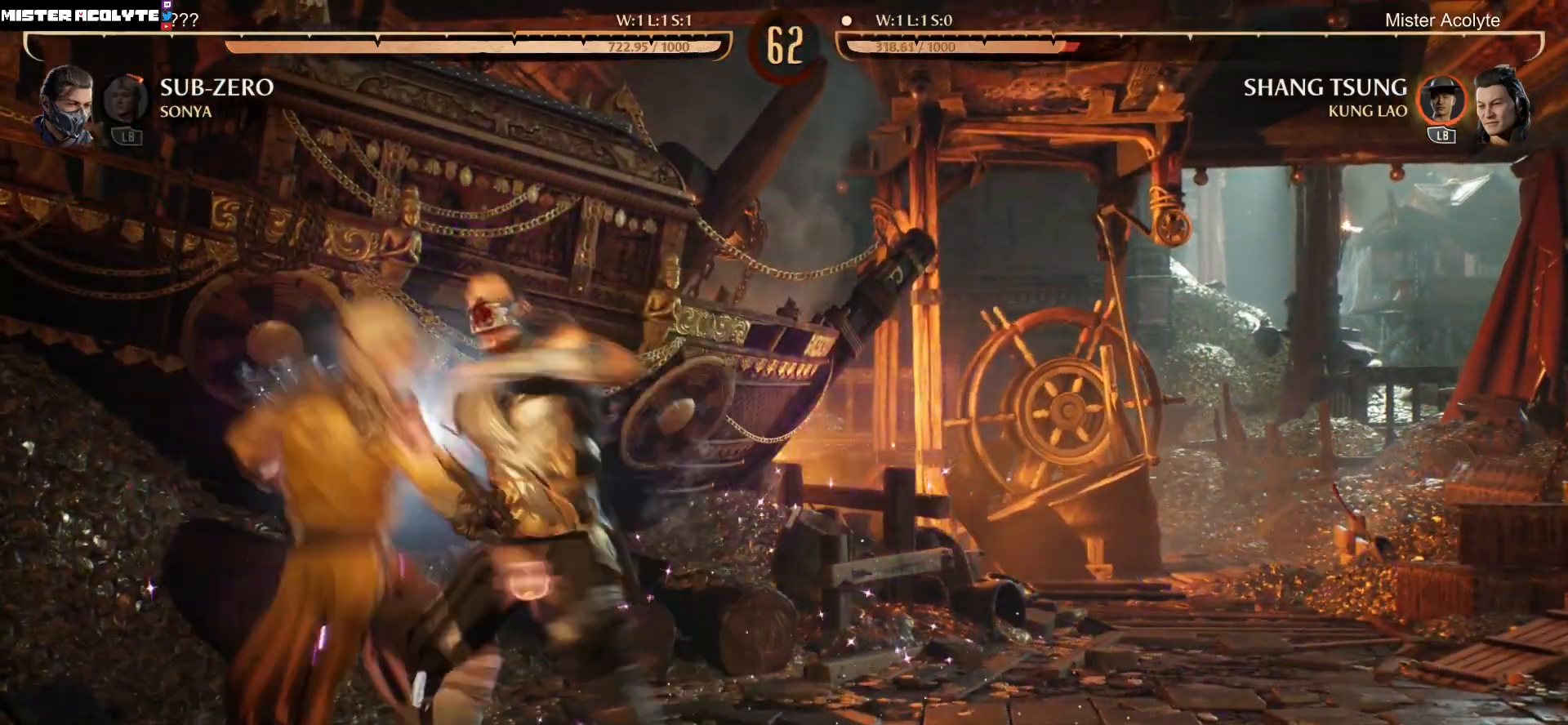
{"buttons": ["R2"], "events": [[67, "X", "up"], [133, "R2", "down"], [167, "DPAD_DOWN", "up"]]}
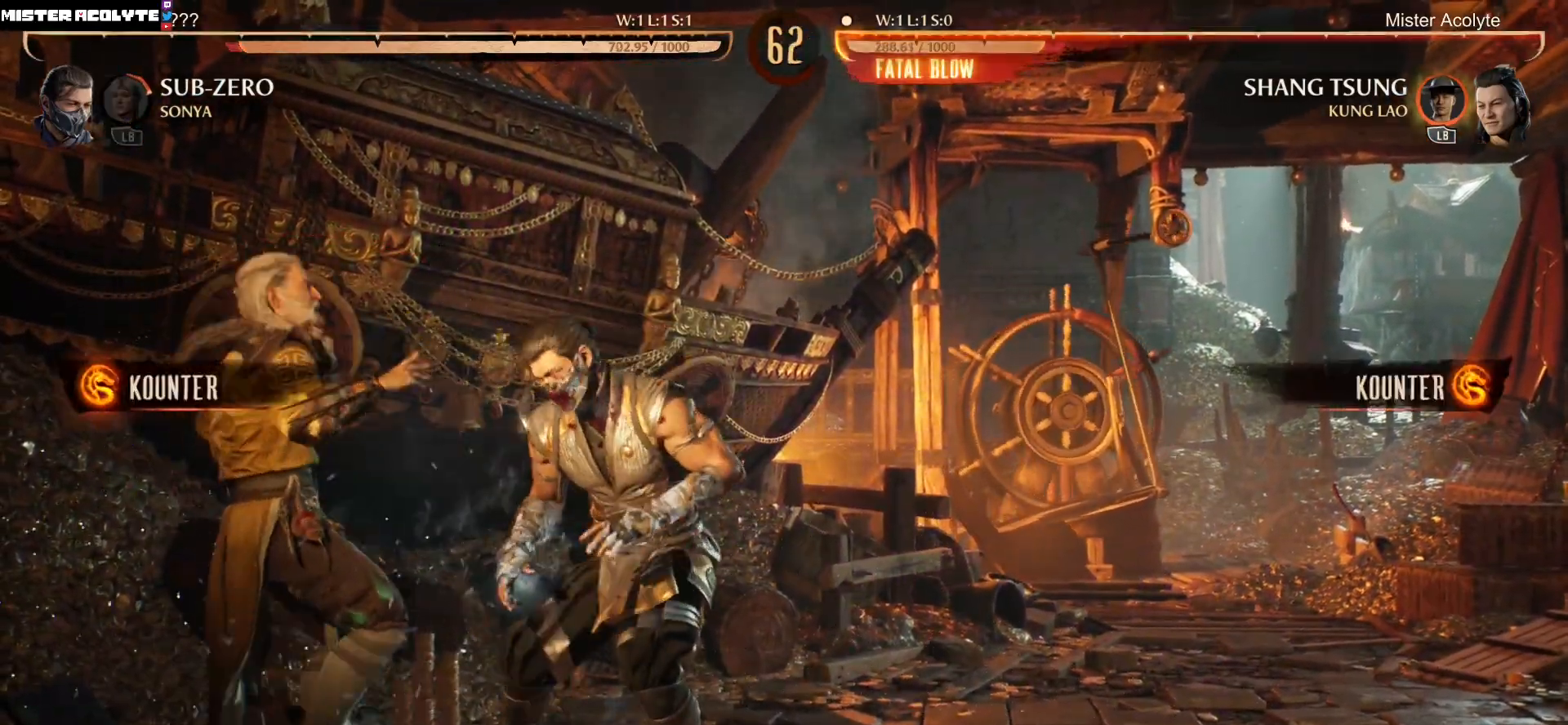
{"buttons": ["R2", "DPAD_DOWN"], "events": [[33, "DPAD_DOWN", "down"]]}
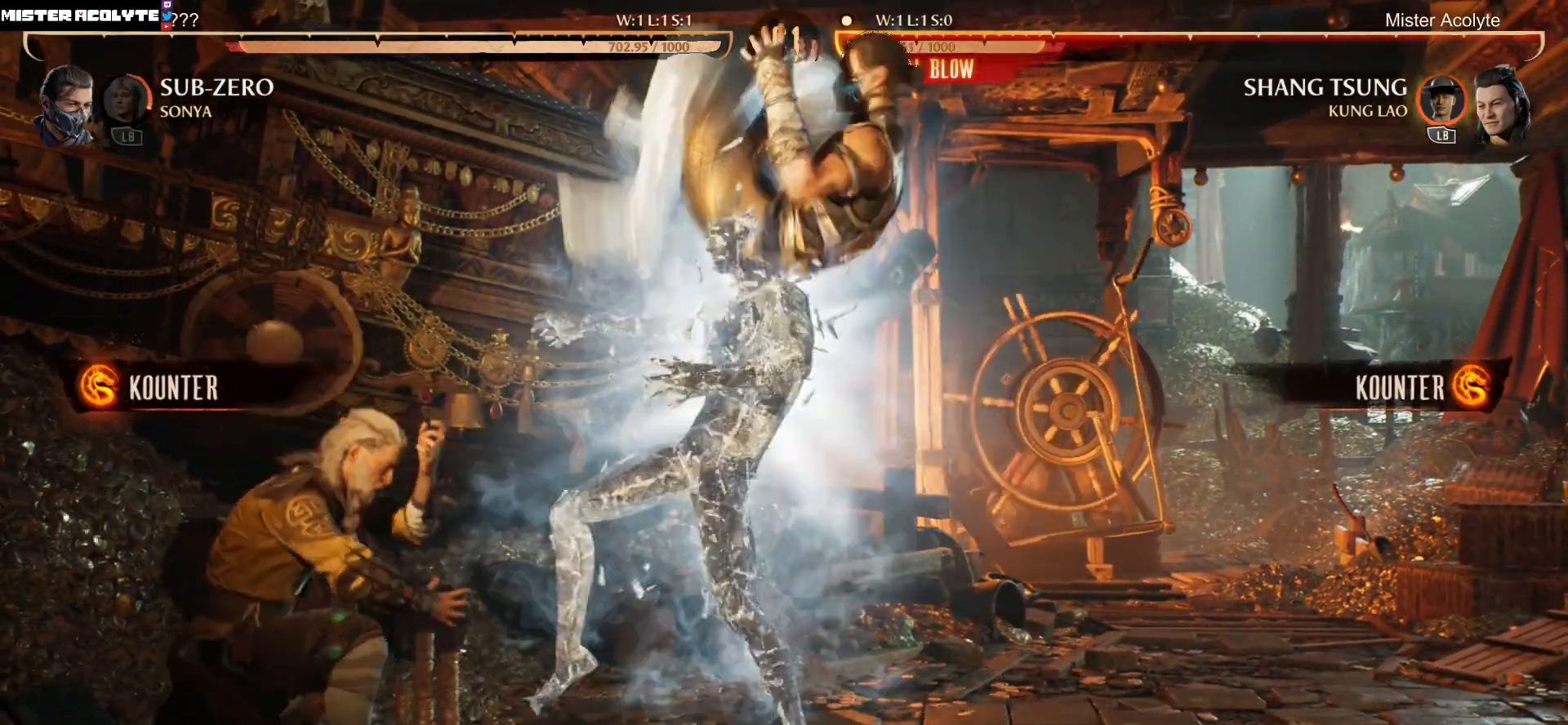
{"buttons": [], "events": [[200, "DPAD_DOWN", "up"], [400, "R2", "up"]]}
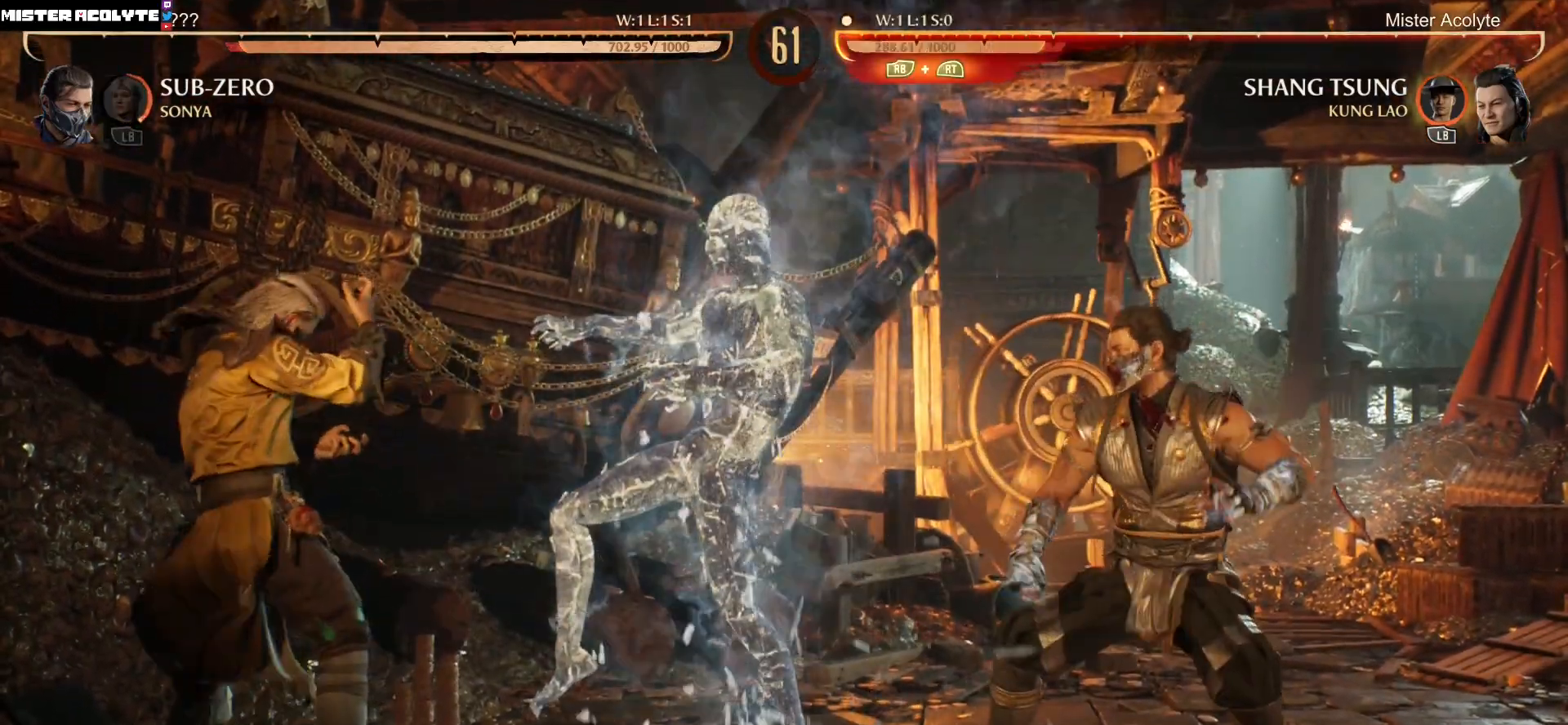
{"buttons": ["R2", "DPAD_DOWN"], "events": [[300, "DPAD_DOWN", "down"], [367, "R2", "down"]]}
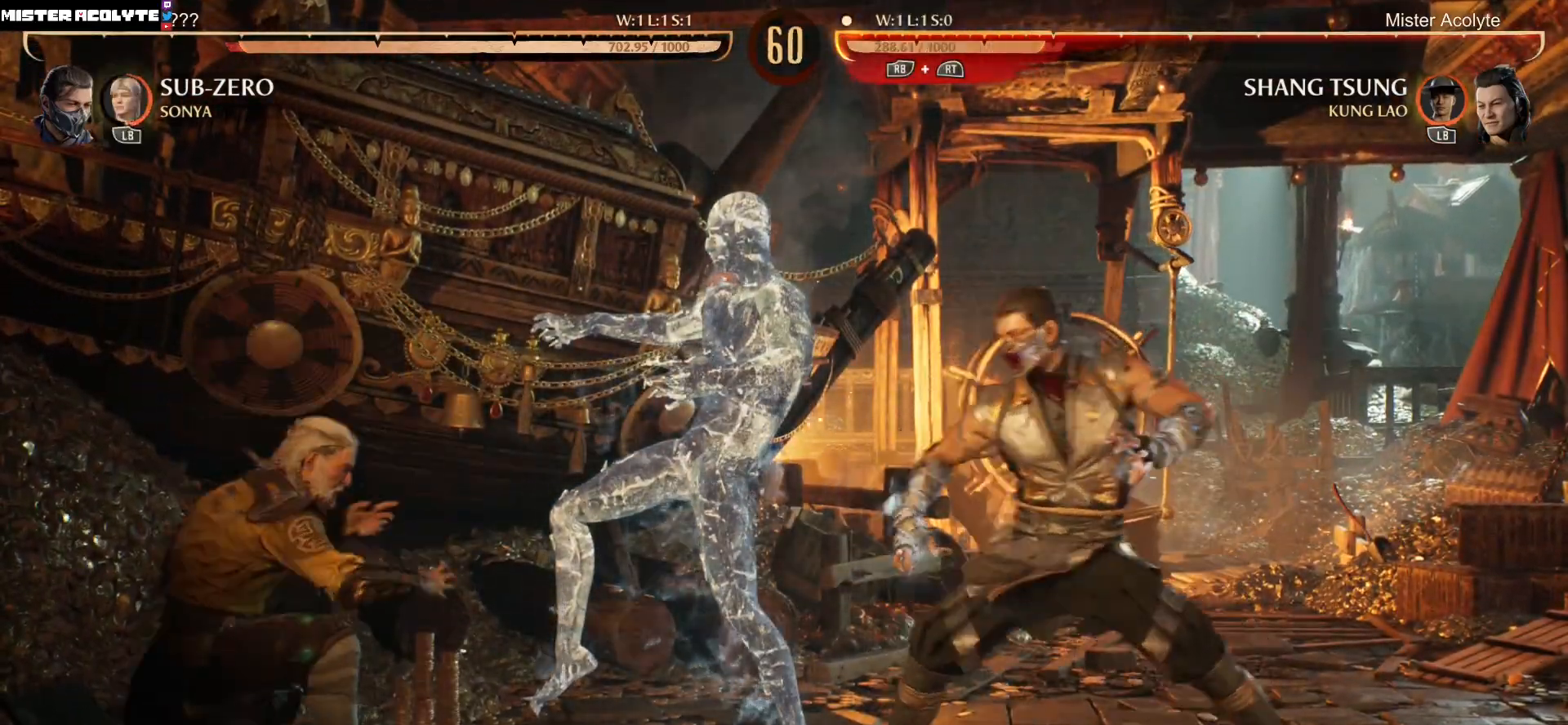
{"buttons": ["R2", "DPAD_DOWN"], "events": [[200, "DPAD_DOWN", "up"], [367, "DPAD_DOWN", "down"]]}
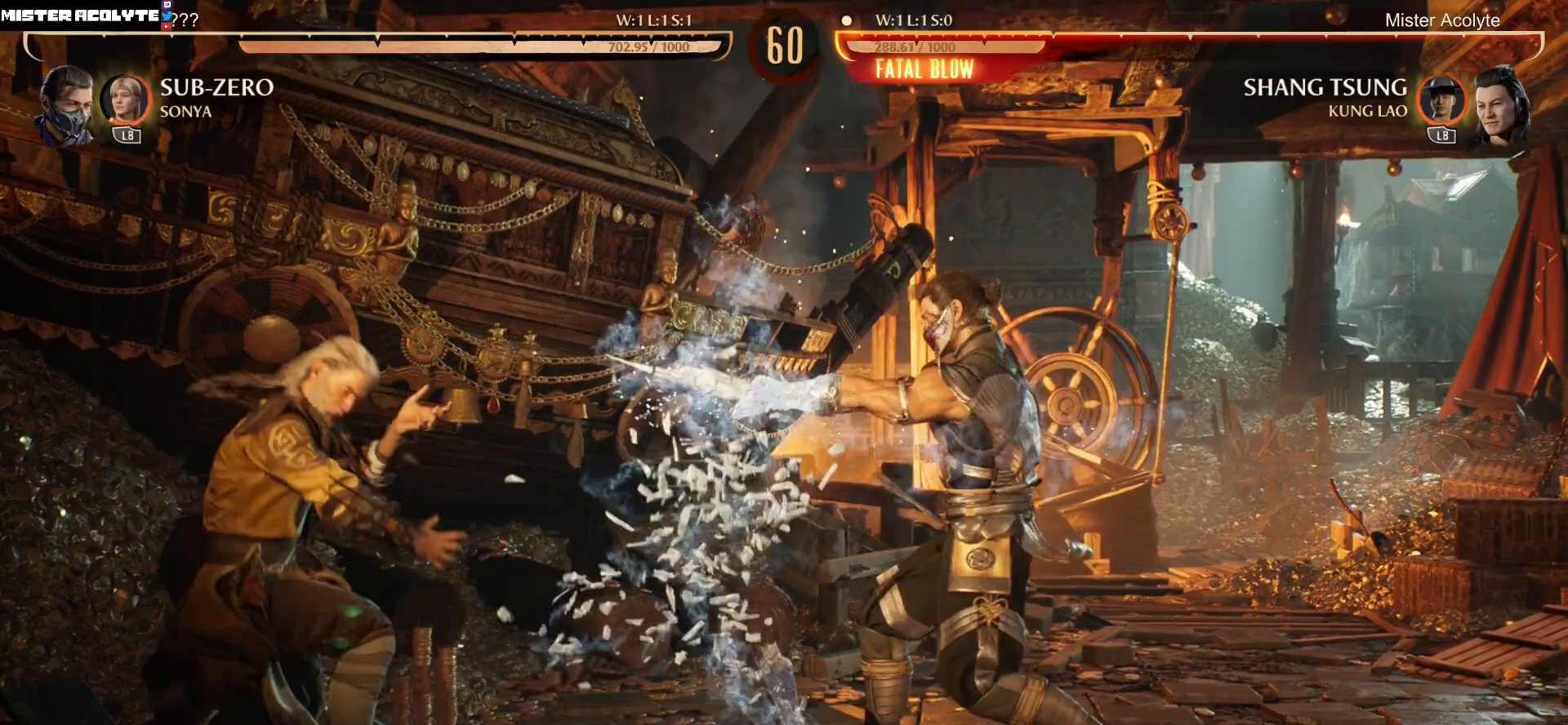
{"buttons": ["DPAD_UP", "DPAD_RIGHT"], "events": [[233, "DPAD_DOWN", "up"], [433, "DPAD_RIGHT", "down"], [433, "R2", "up"], [467, "DPAD_UP", "down"]]}
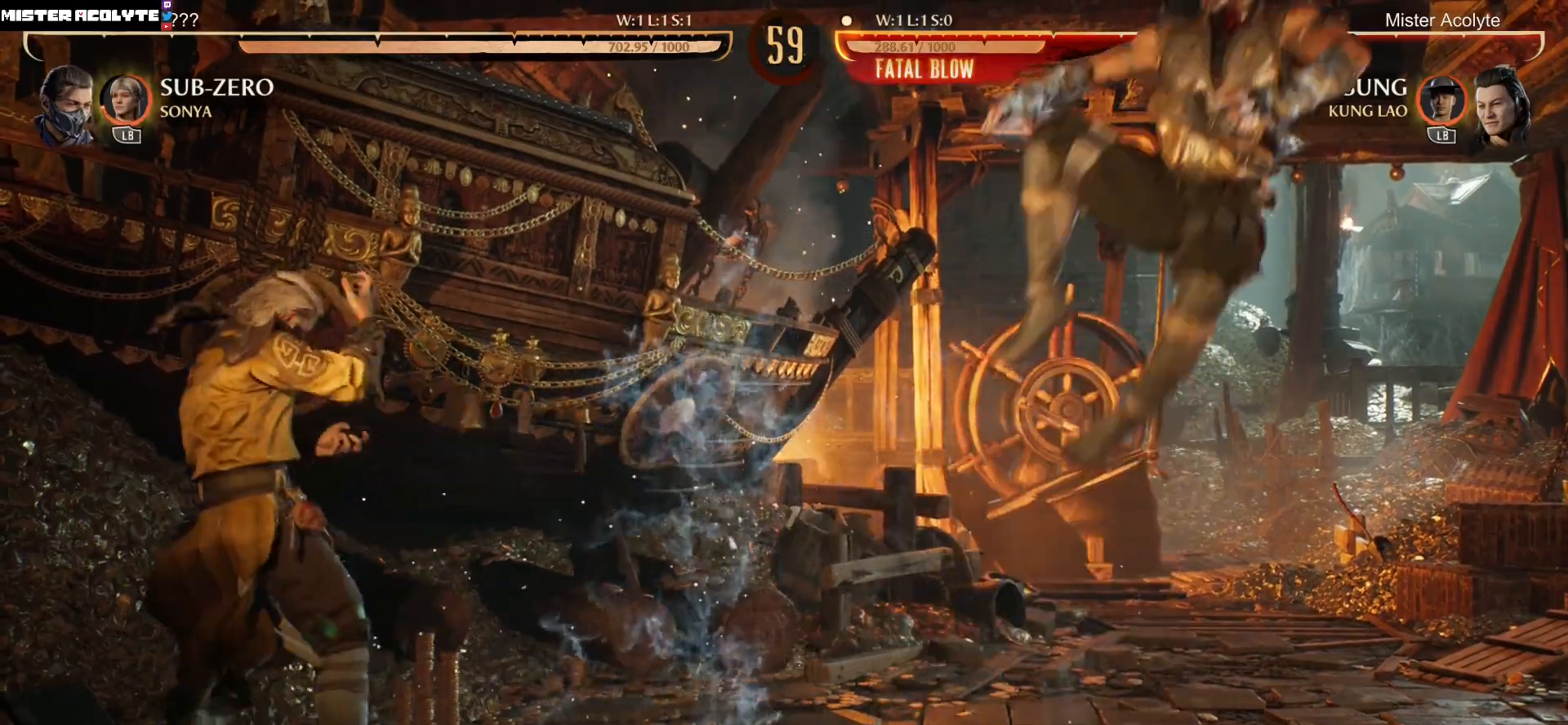
{"buttons": [], "events": [[433, "DPAD_RIGHT", "up"], [433, "DPAD_UP", "up"]]}
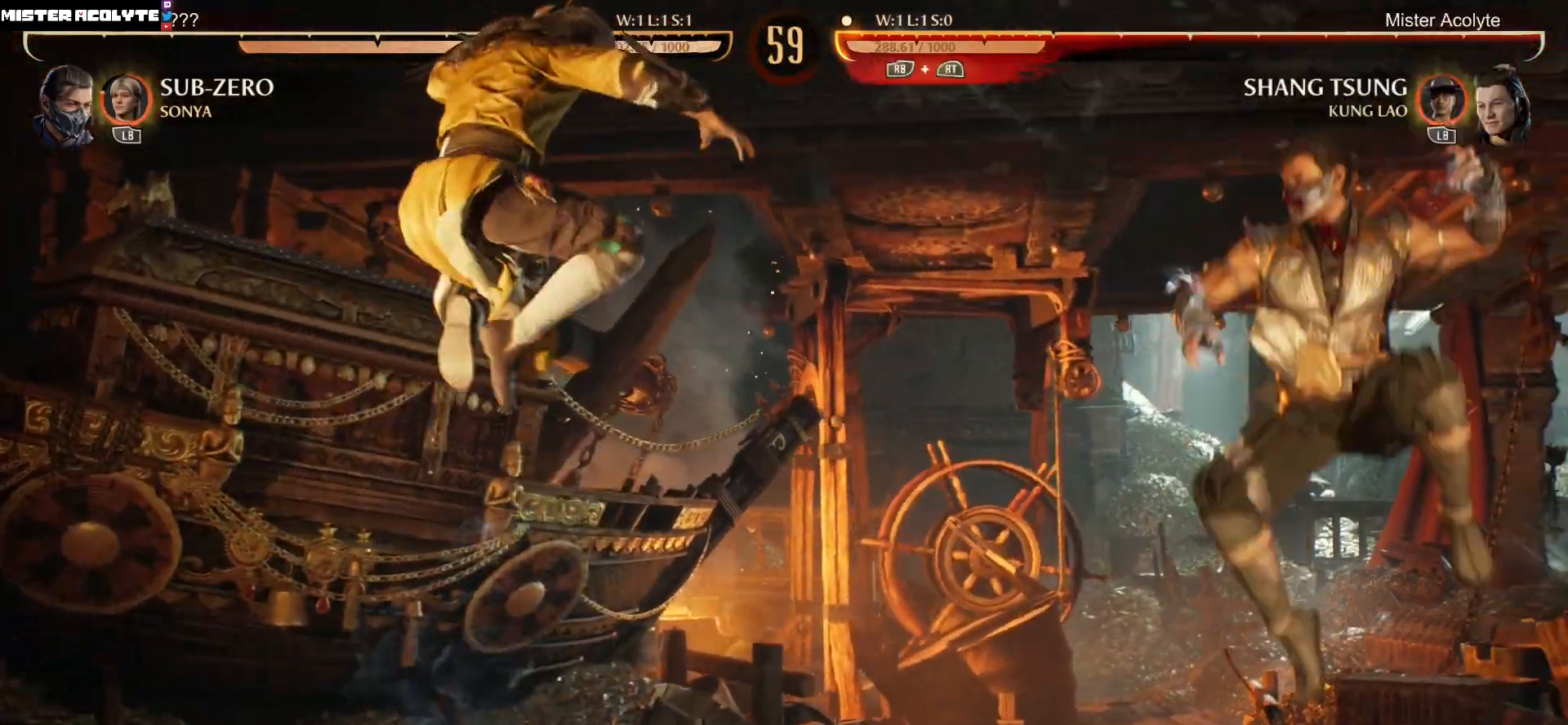
{"buttons": ["R2", "DPAD_DOWN"], "events": [[167, "DPAD_DOWN", "down"], [200, "R2", "down"]]}
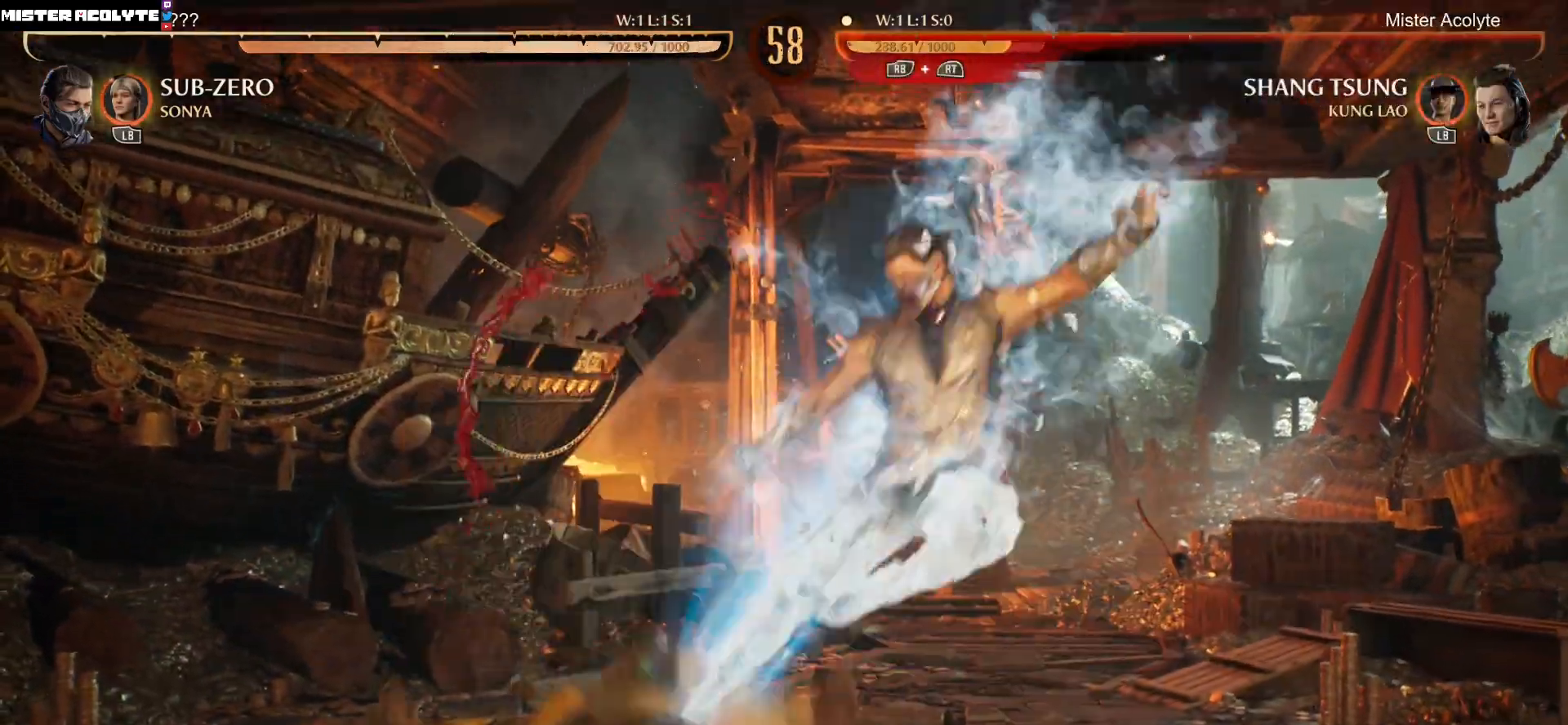
{"buttons": [], "events": [[167, "DPAD_DOWN", "up"], [333, "R2", "up"]]}
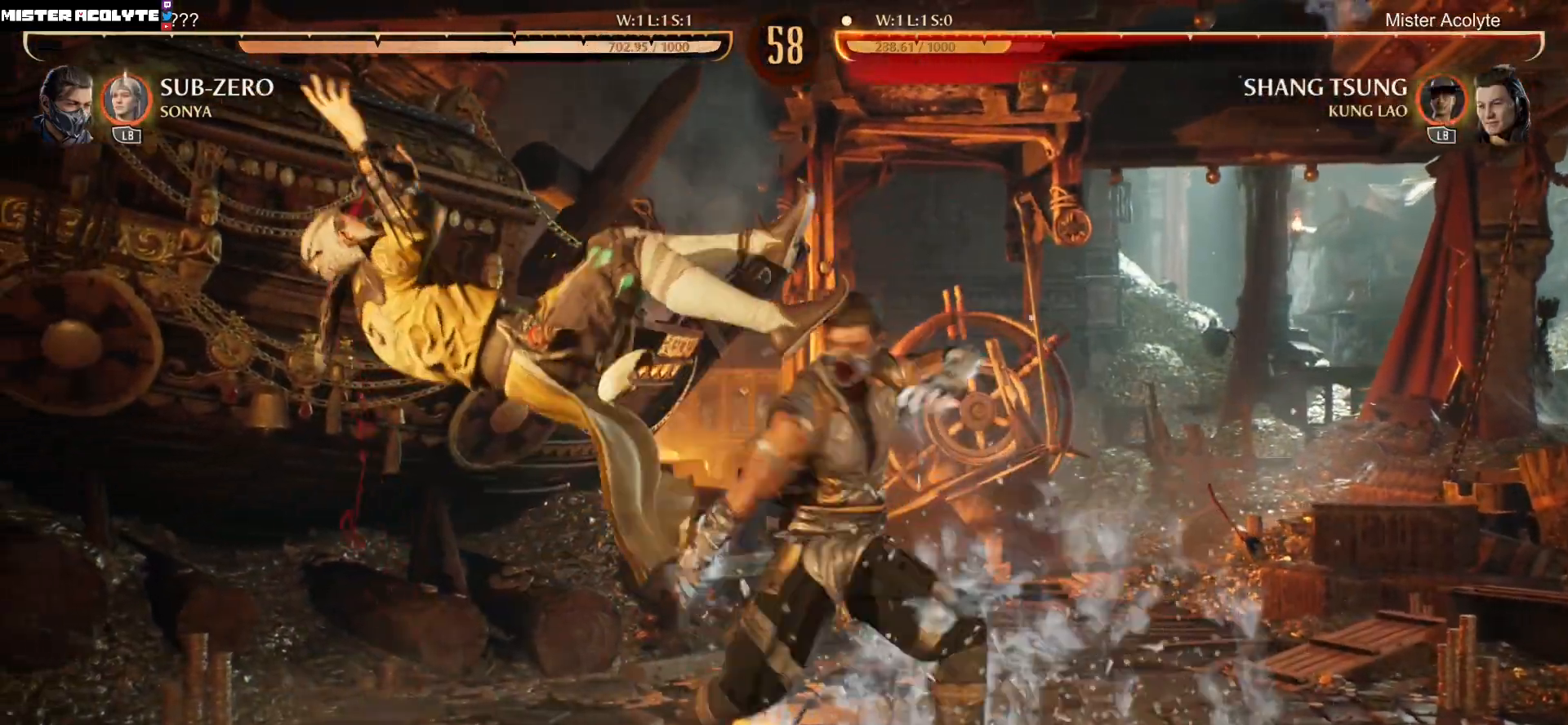
{"buttons": ["R2"], "events": [[100, "R2", "down"]]}
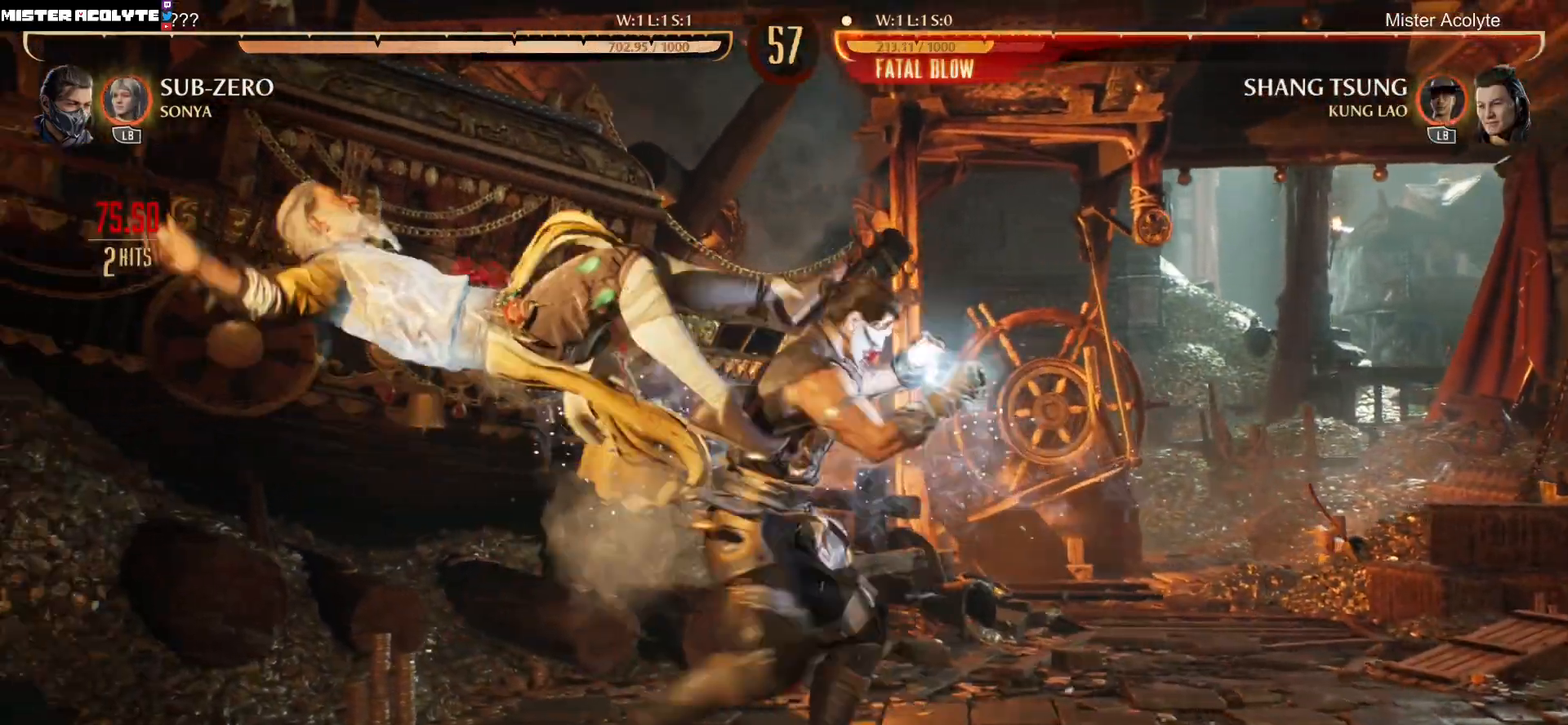
{"buttons": ["R2"], "events": []}
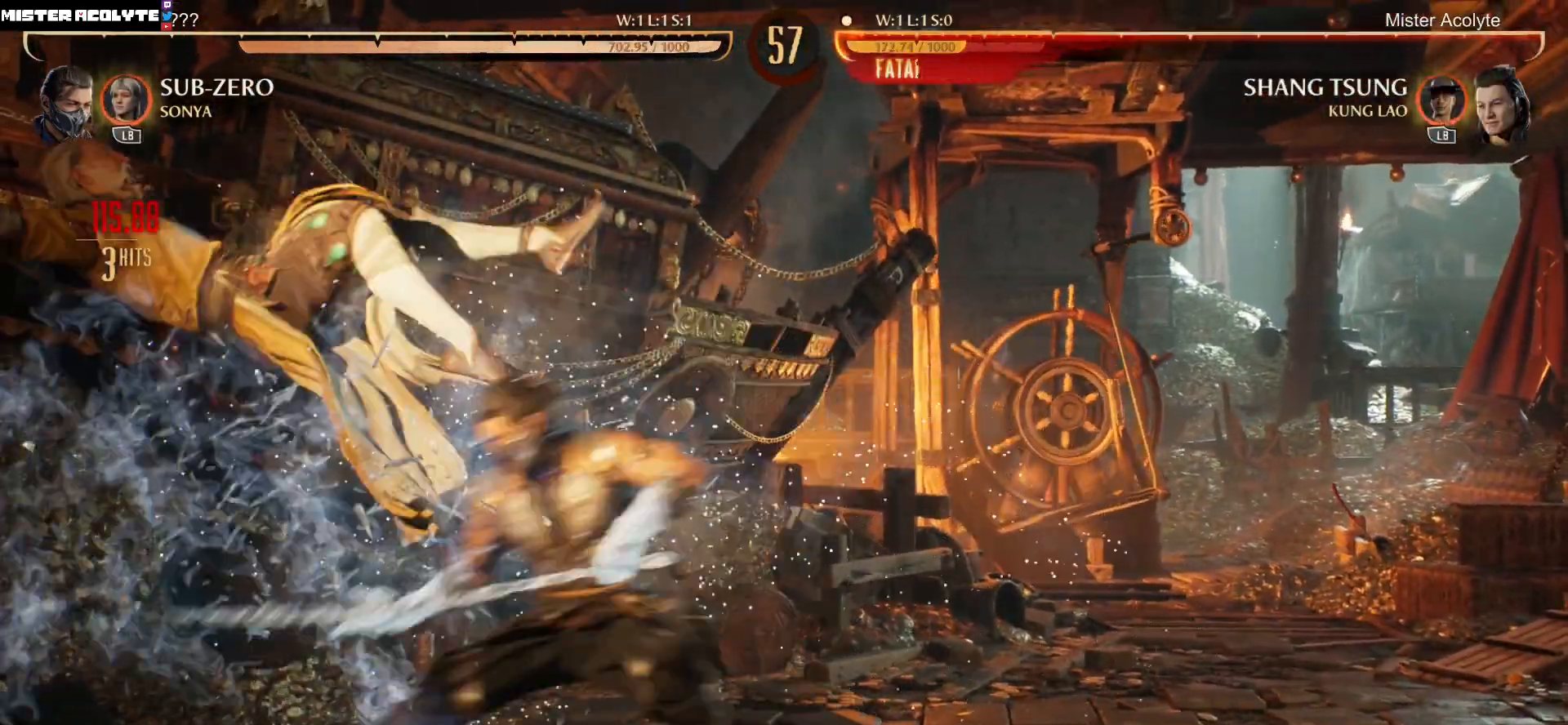
{"buttons": ["R2"], "events": []}
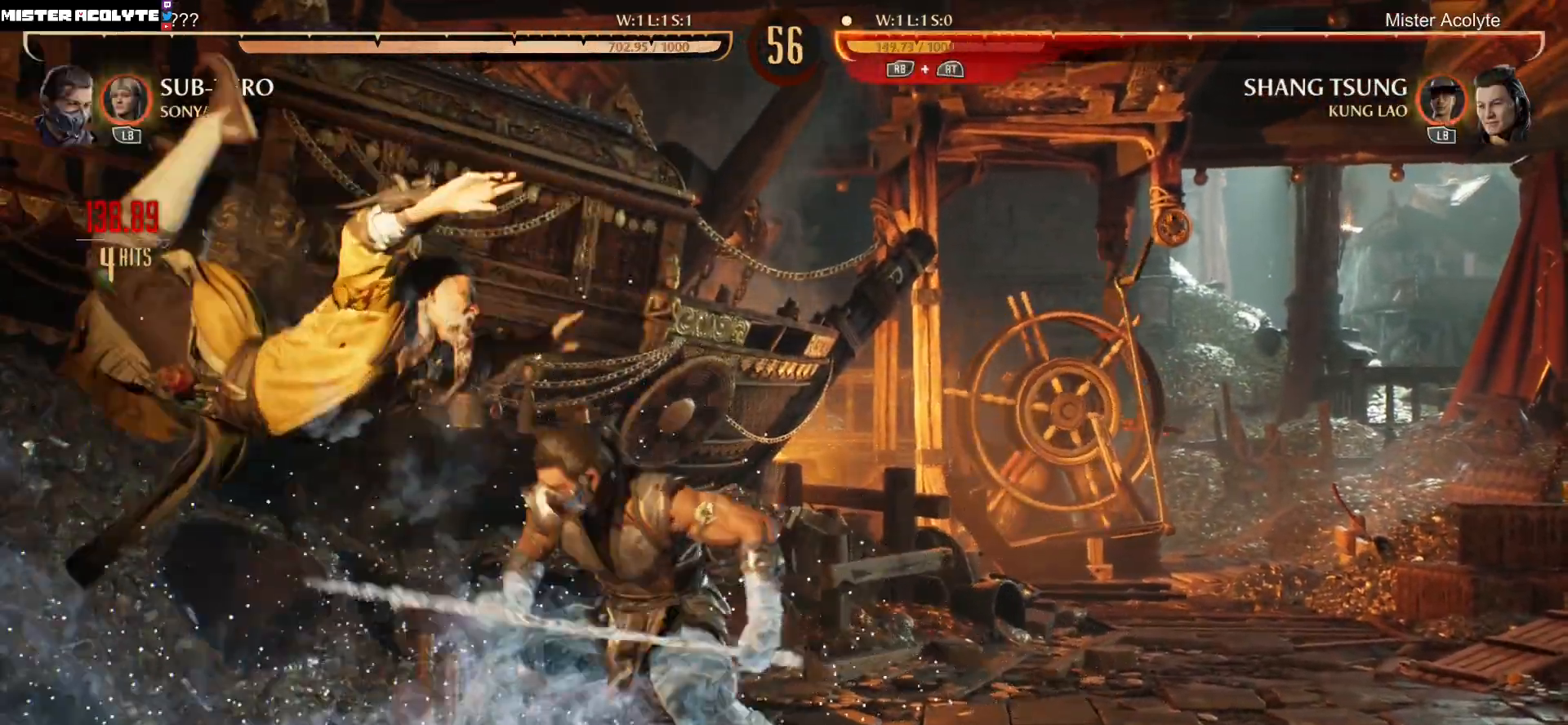
{"buttons": ["R2"], "events": []}
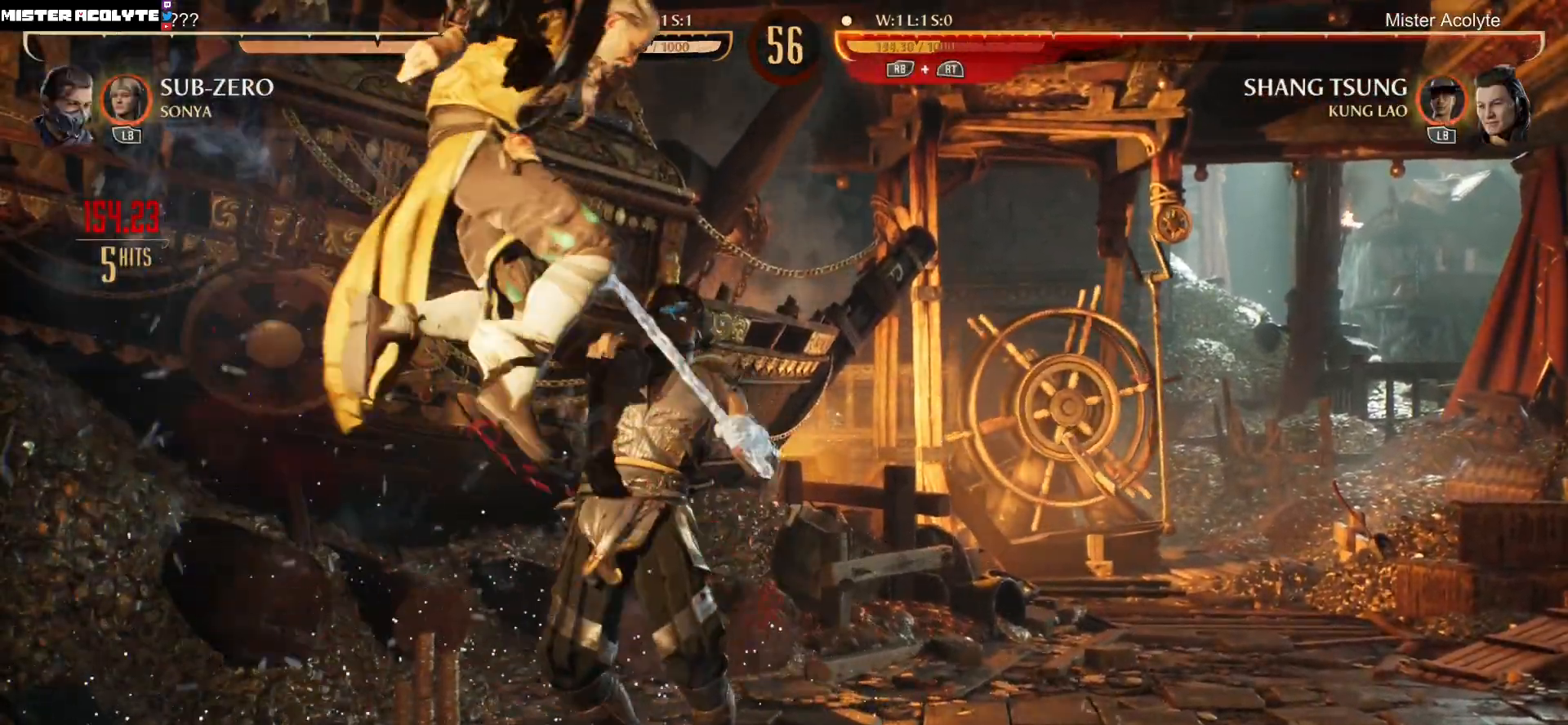
{"buttons": [], "events": [[467, "R2", "up"]]}
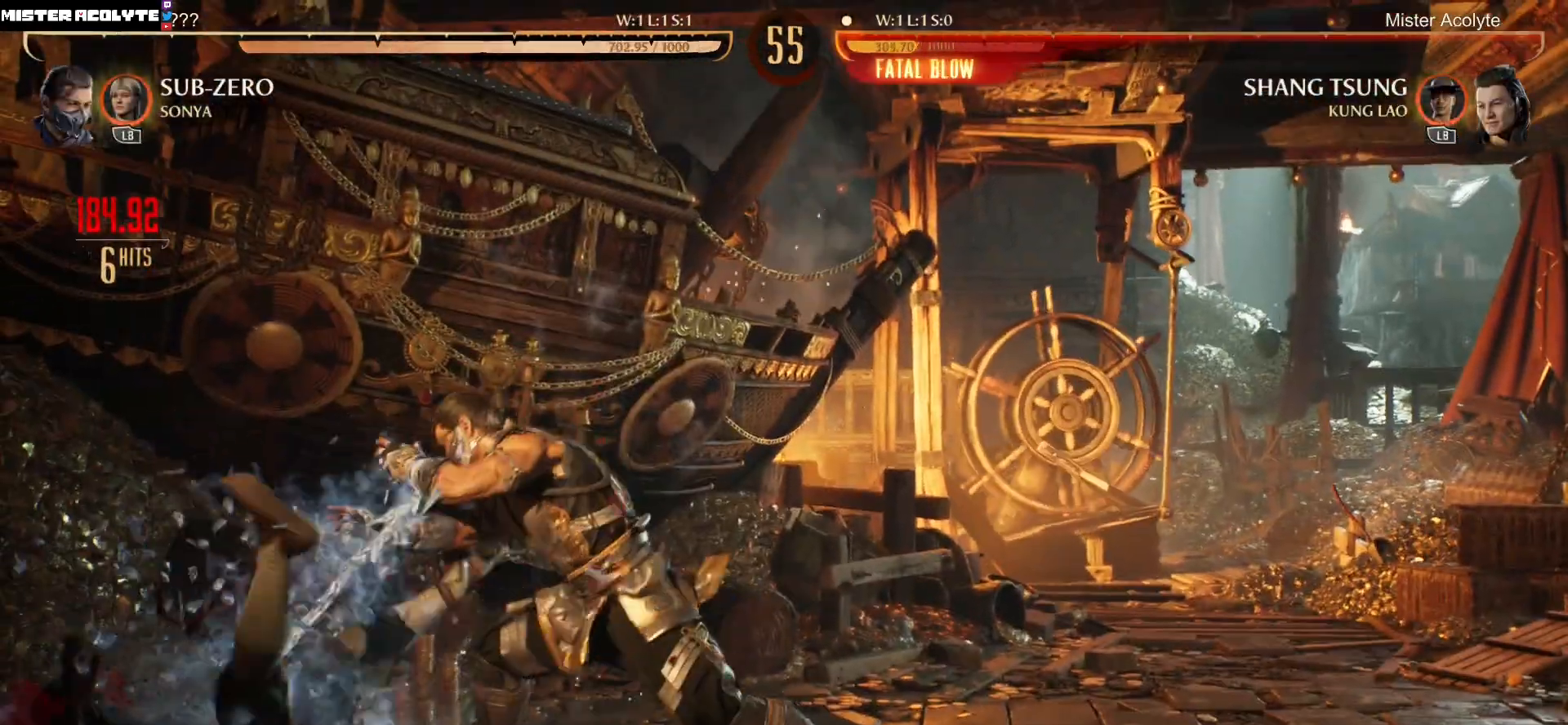
{"buttons": ["R1", "DPAD_DOWN"], "events": [[33, "DPAD_DOWN", "down"], [100, "R1", "down"]]}
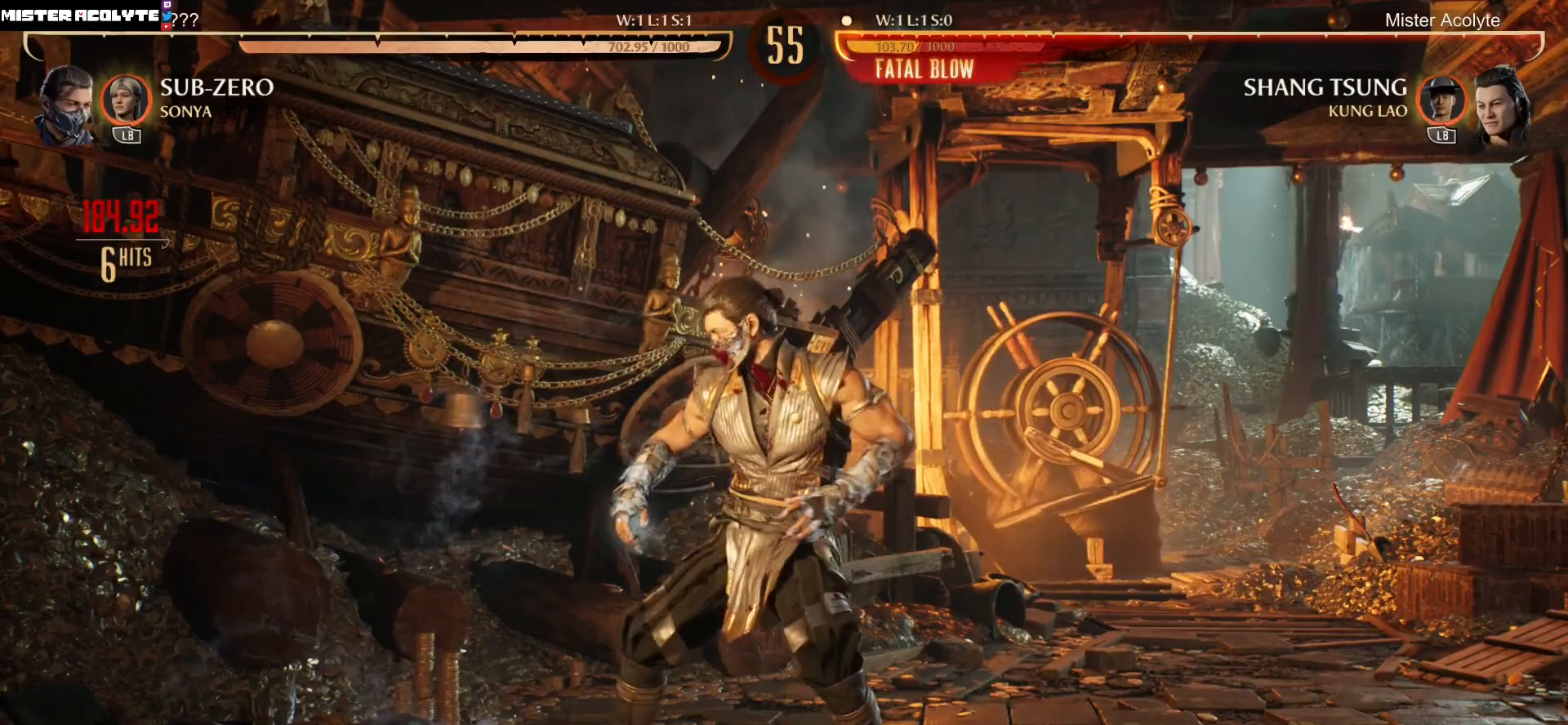
{"buttons": ["DPAD_DOWN"], "events": [[467, "R1", "up"]]}
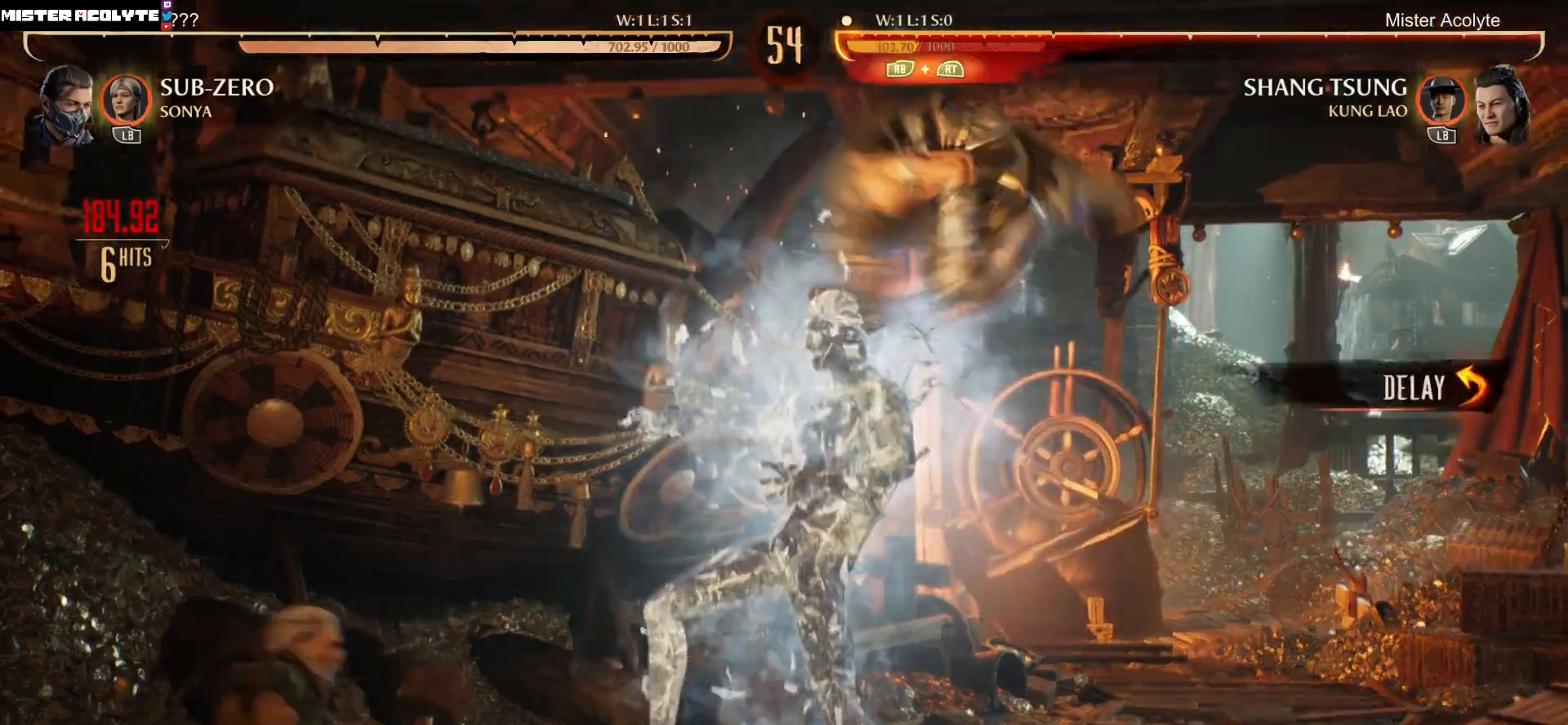
{"buttons": ["DPAD_DOWN"], "events": [[67, "R2", "down"], [100, "DPAD_DOWN", "up"], [333, "R2", "up"], [500, "DPAD_DOWN", "down"]]}
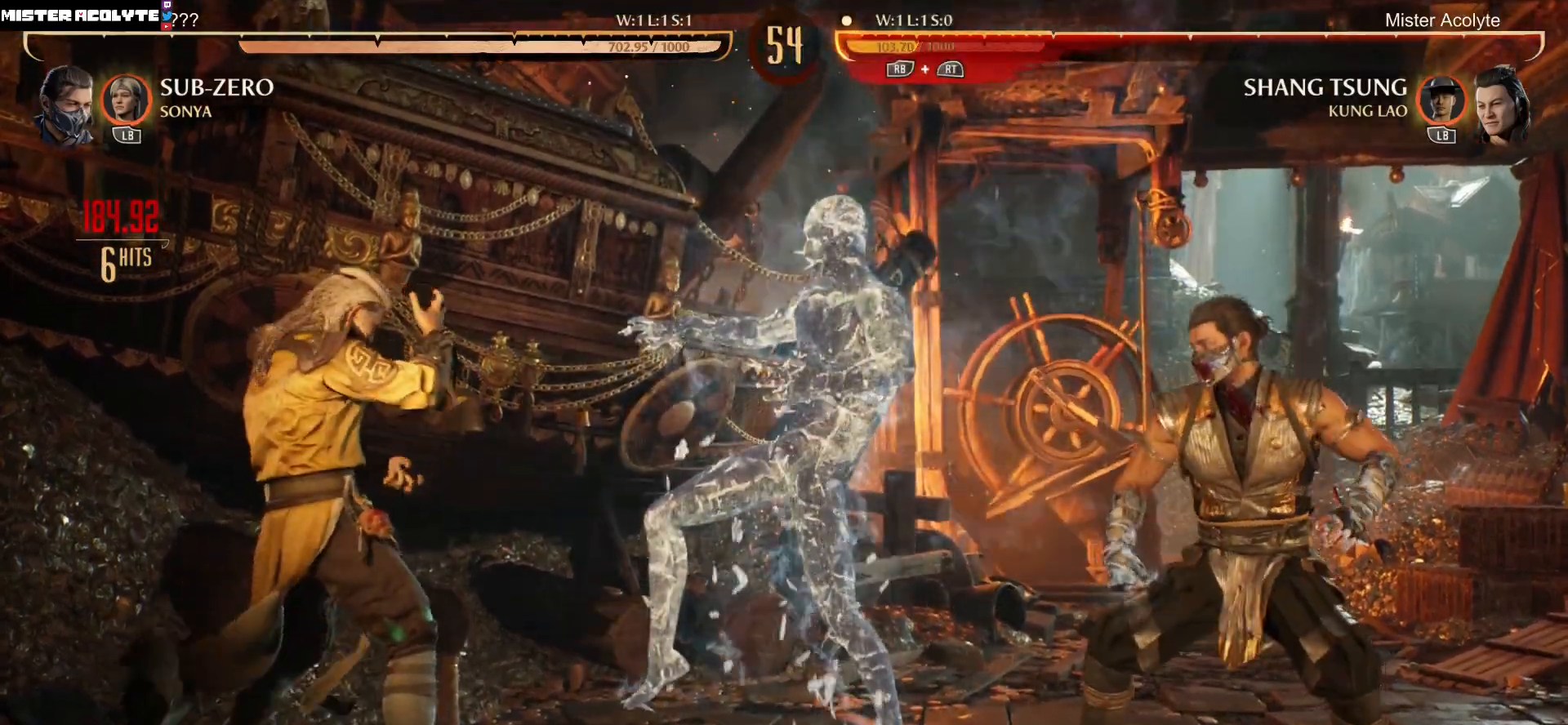
{"buttons": ["R2"], "events": [[33, "R2", "down"], [400, "DPAD_DOWN", "up"]]}
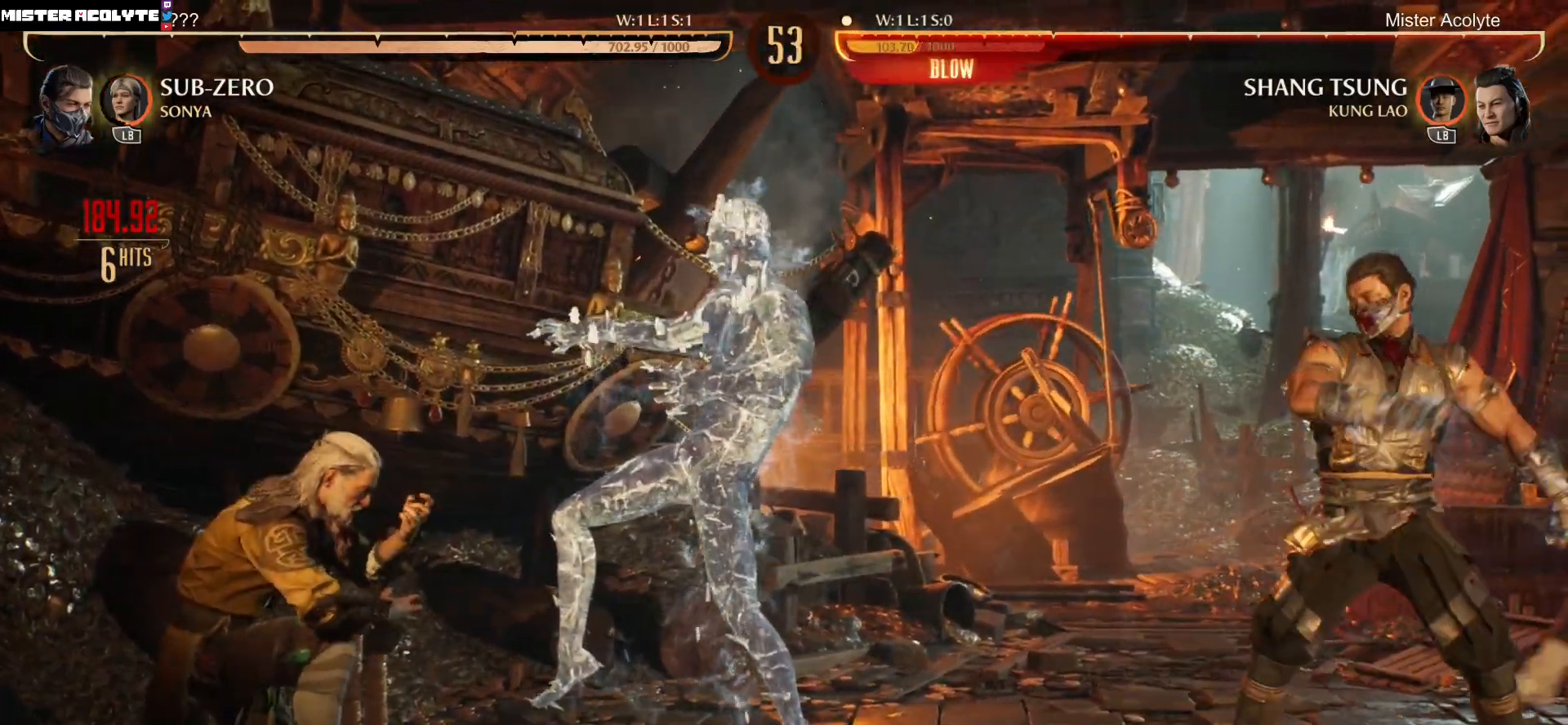
{"buttons": ["R2", "DPAD_DOWN"], "events": [[33, "R2", "up"], [200, "DPAD_DOWN", "down"], [200, "R2", "down"]]}
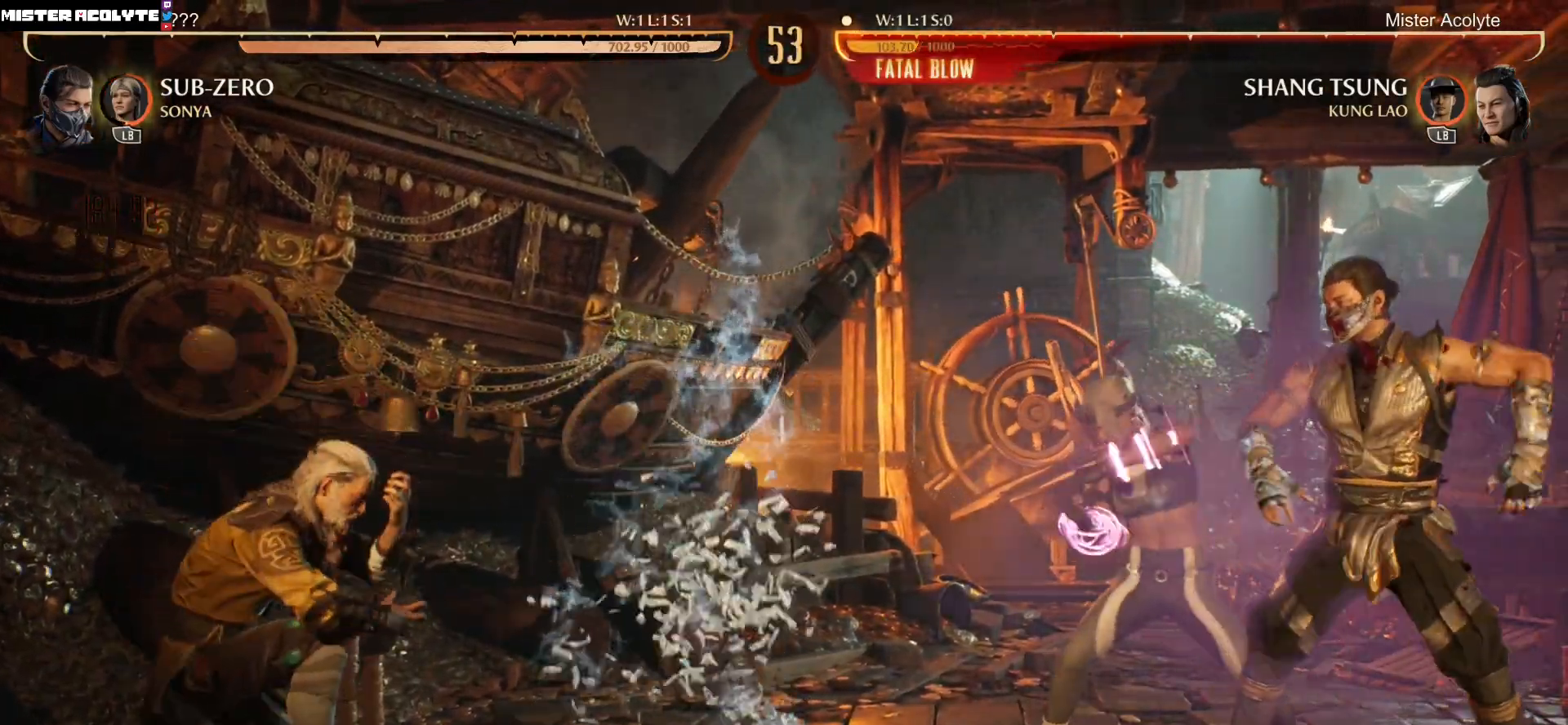
{"buttons": ["R2", "DPAD_DOWN"], "events": [[267, "DPAD_DOWN", "up"], [400, "DPAD_DOWN", "down"]]}
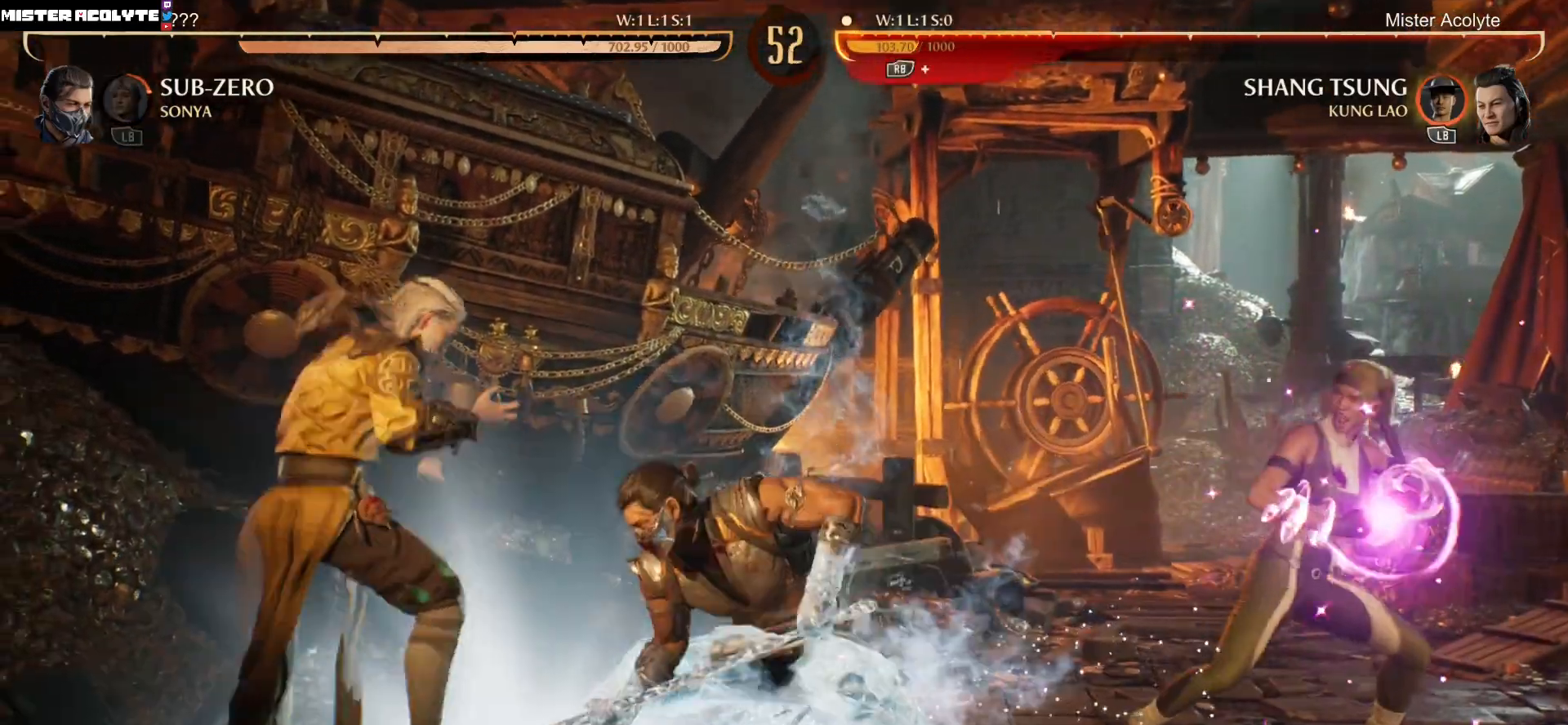
{"buttons": ["R2"], "events": [[400, "DPAD_DOWN", "up"]]}
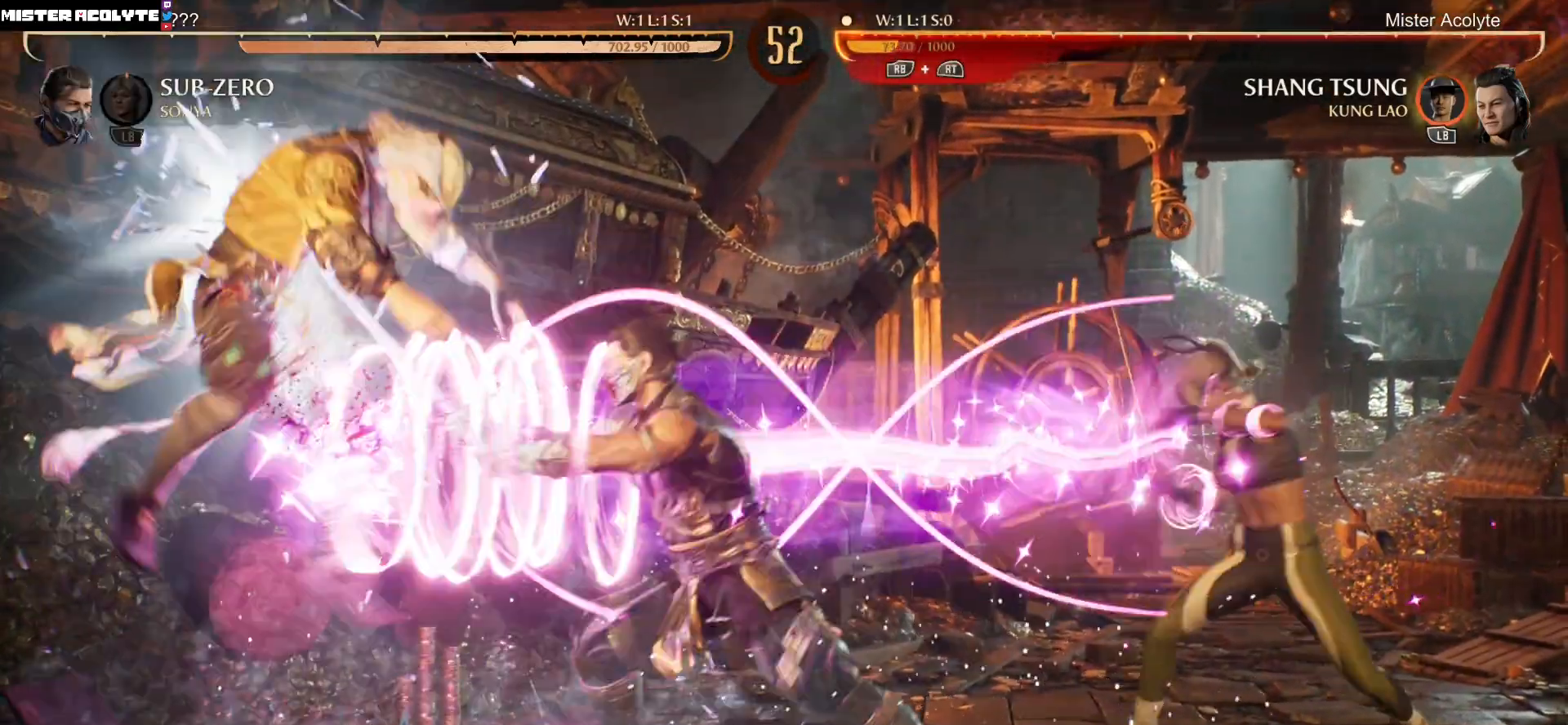
{"buttons": ["R2"], "events": []}
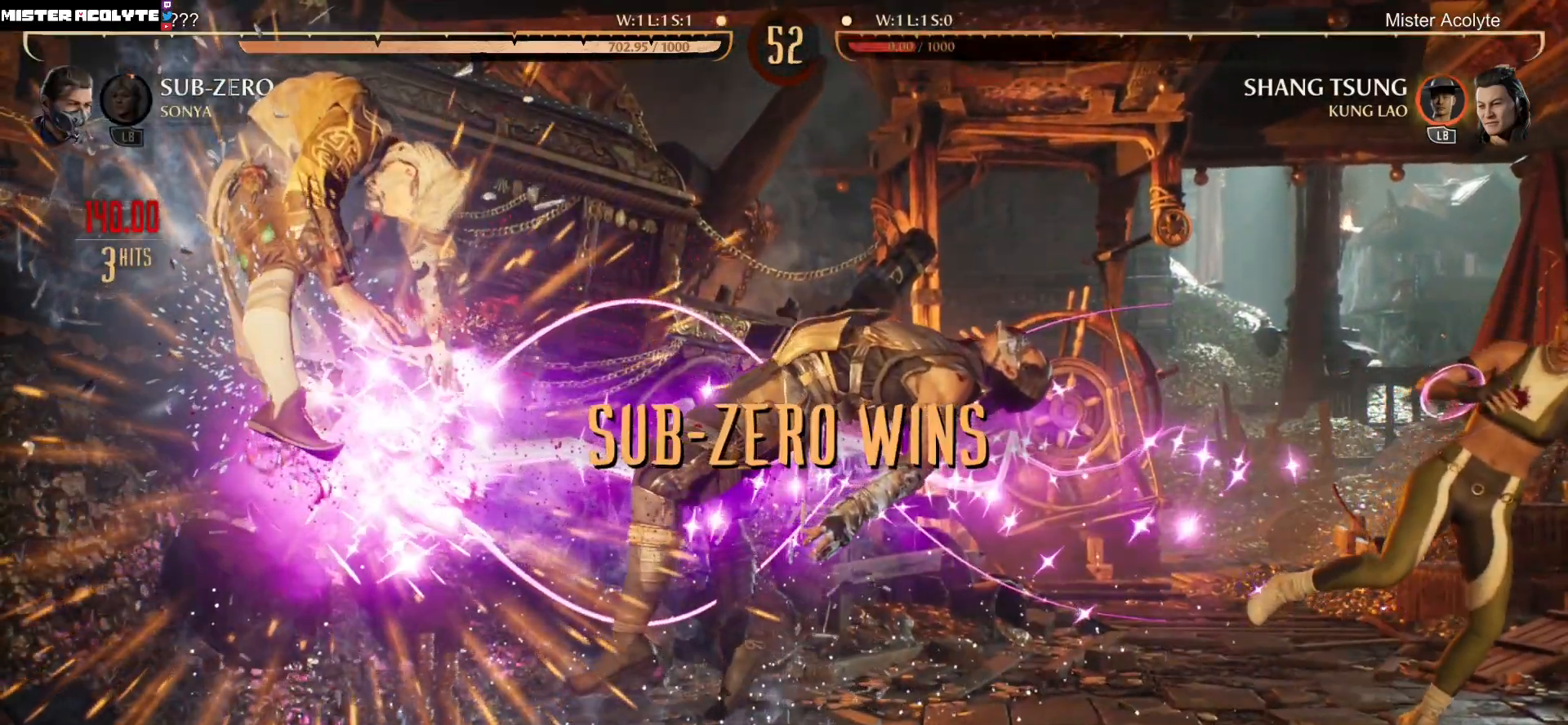
{"buttons": [], "events": [[67, "R2", "up"]]}